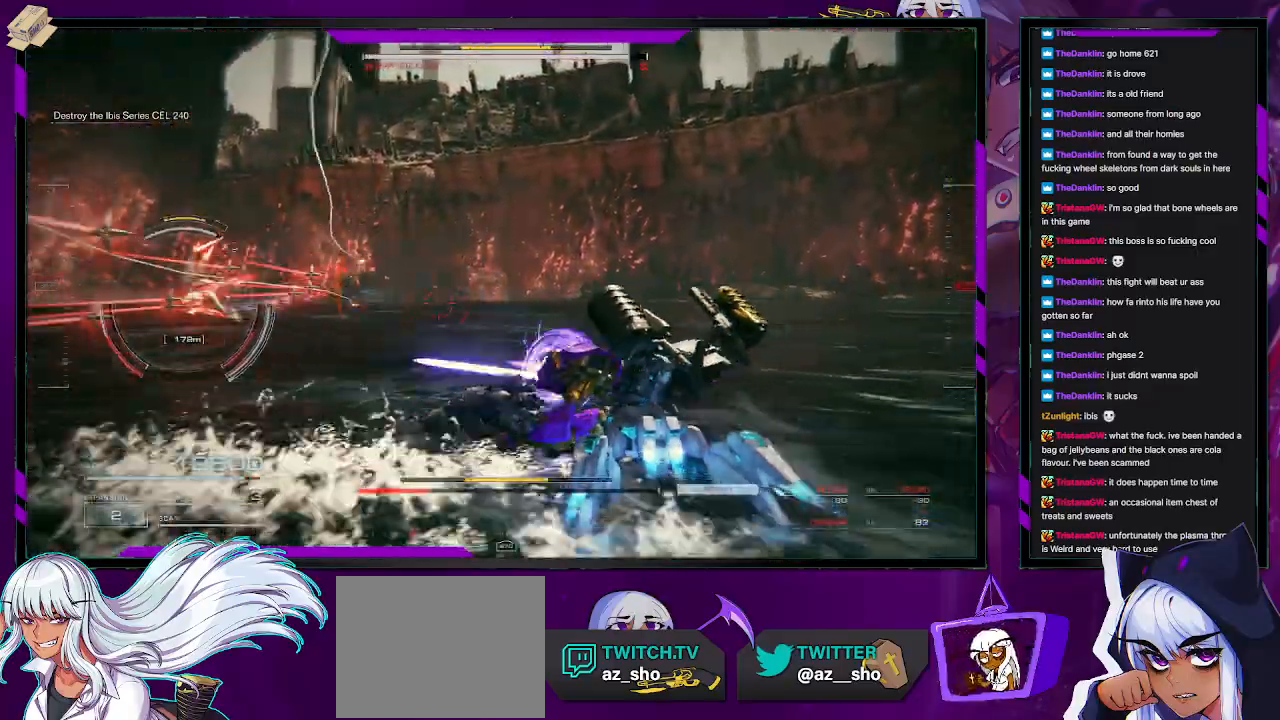
Gameplay with a controller (Xbox layout); each line is a JSON object with the inputs held at the frame after it. "events" lists button and stick changes between this image and that frame as [ms after this image, input, new state], when the widget could be followed in between.
{"buttons": [], "left_stick": "up-left", "right_stick": "left", "events": [[50, "R2", "up"], [217, "left_stick", "up"], [333, "left_stick", "up-left"]]}
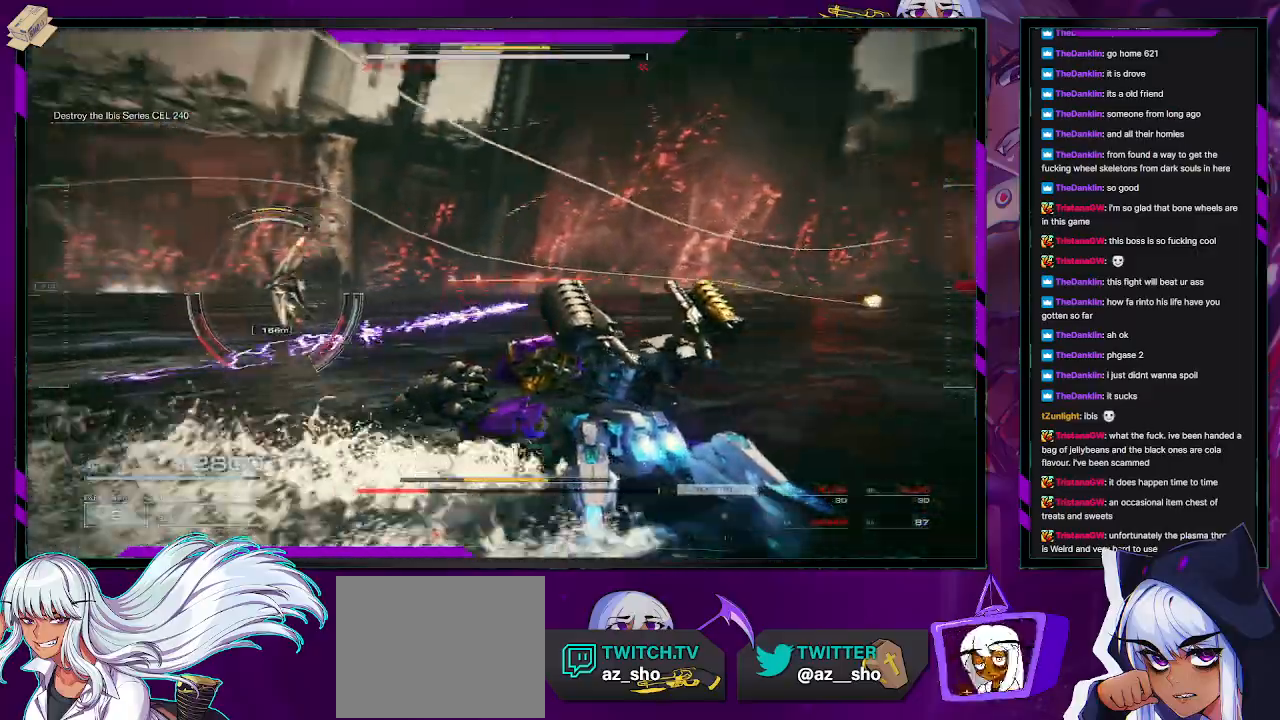
{"buttons": [], "left_stick": "left", "right_stick": "center", "events": [[100, "left_stick", "left"], [200, "right_stick", "center"], [283, "left_stick", "down-left"], [333, "X", "down"], [433, "left_stick", "left"], [450, "X", "up"]]}
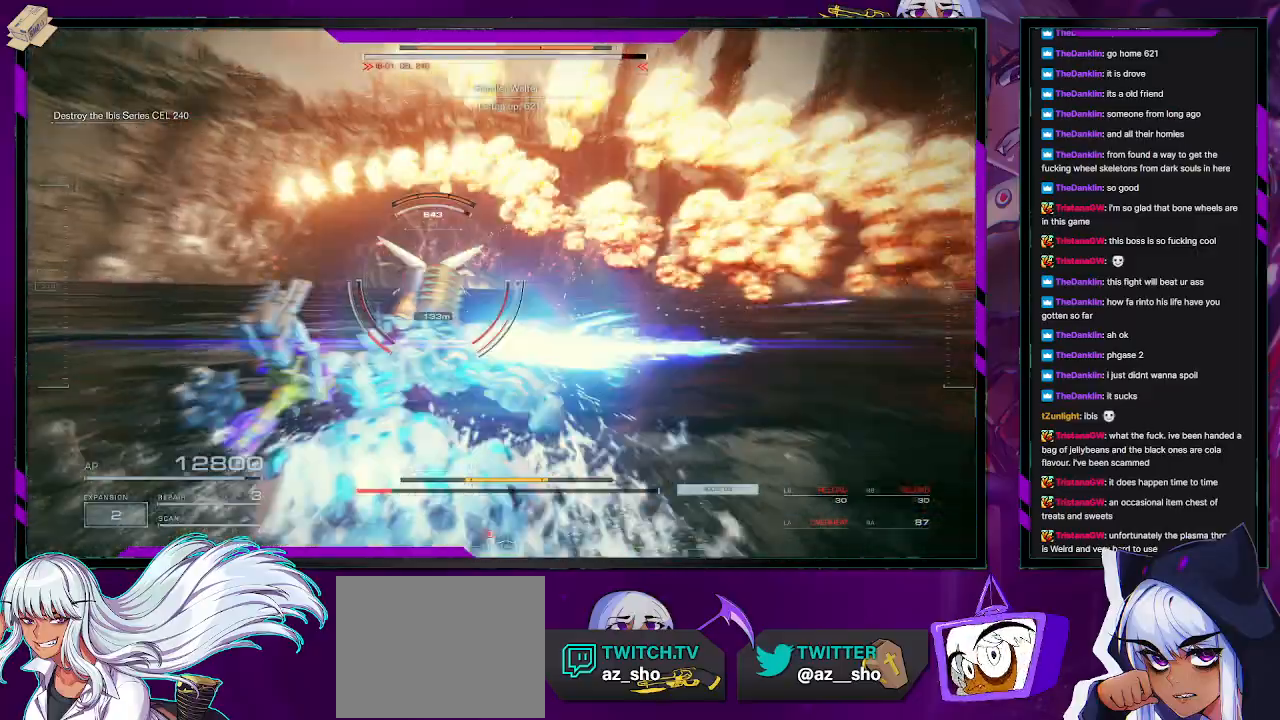
{"buttons": [], "left_stick": "left", "right_stick": "center", "events": [[283, "left_stick", "center"], [400, "left_stick", "left"]]}
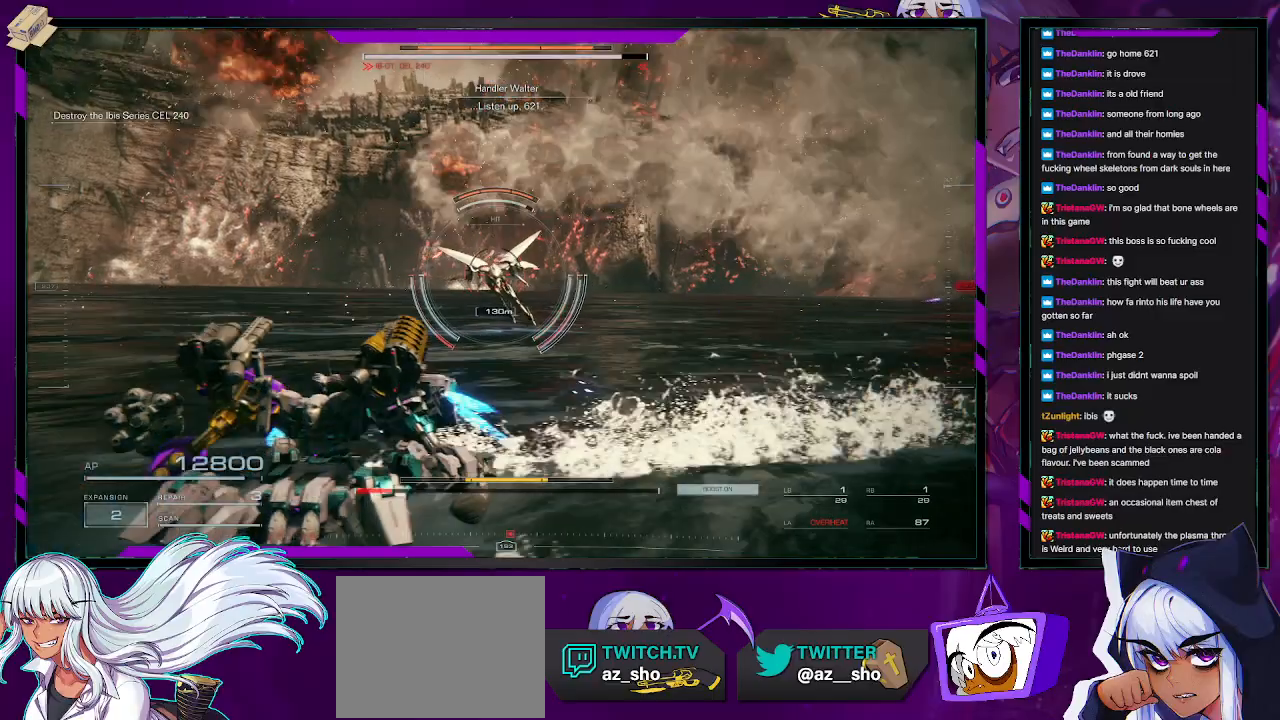
{"buttons": [], "left_stick": "up", "right_stick": "center", "events": [[83, "left_stick", "up-left"], [117, "right_stick", "left"], [317, "L3", "down"], [333, "right_stick", "center"], [367, "left_stick", "up"], [450, "L3", "up"]]}
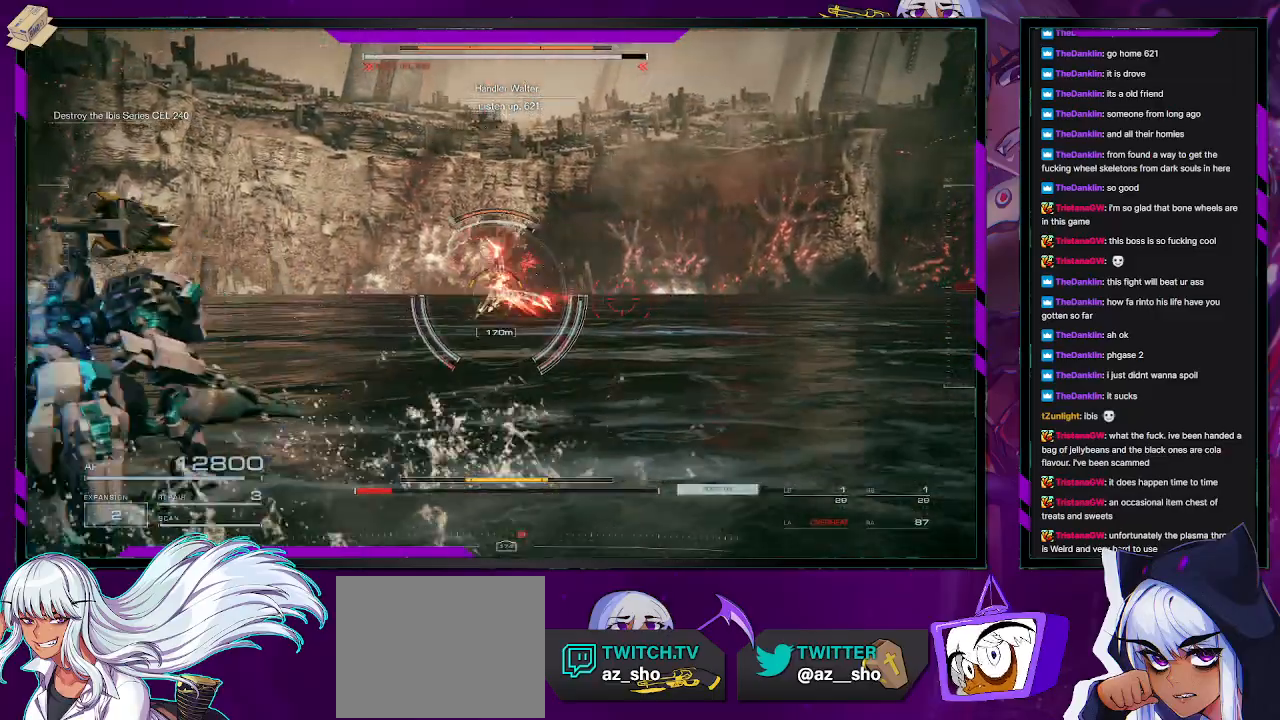
{"buttons": [], "left_stick": "up", "right_stick": "right", "events": [[150, "right_stick", "left"], [317, "right_stick", "right"]]}
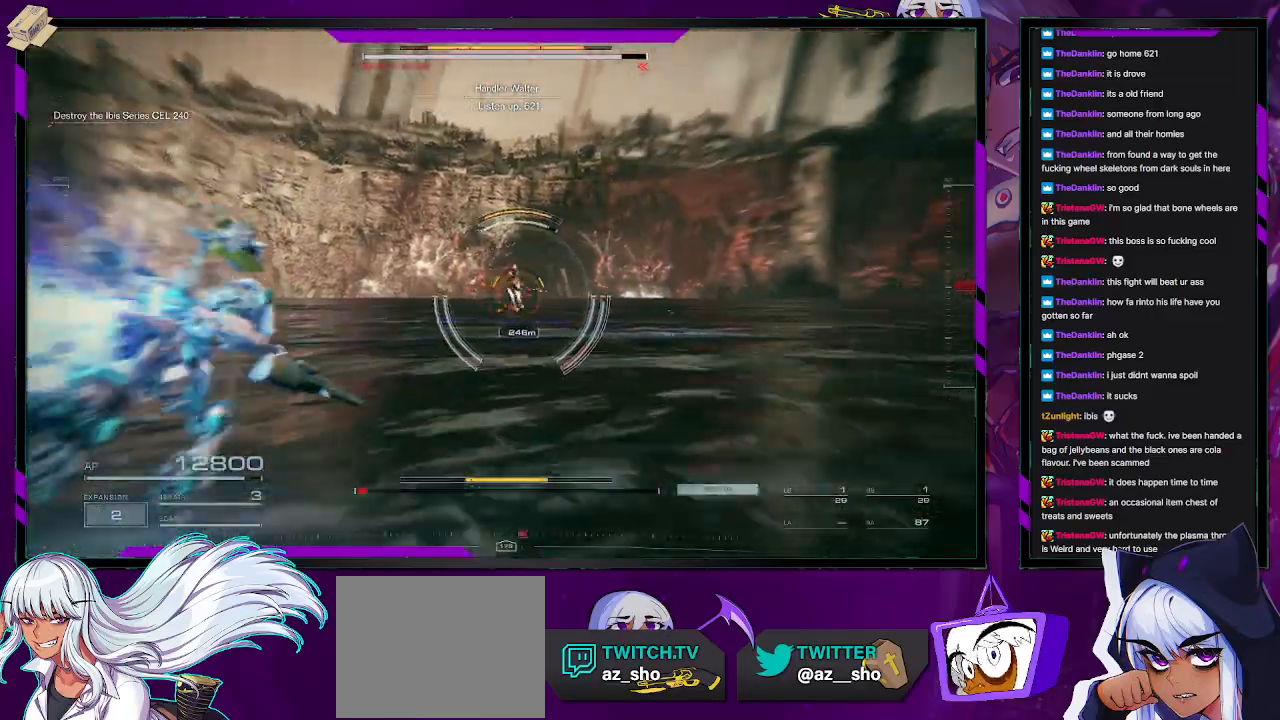
{"buttons": [], "left_stick": "up", "right_stick": "left", "events": [[50, "right_stick", "center"], [433, "right_stick", "left"]]}
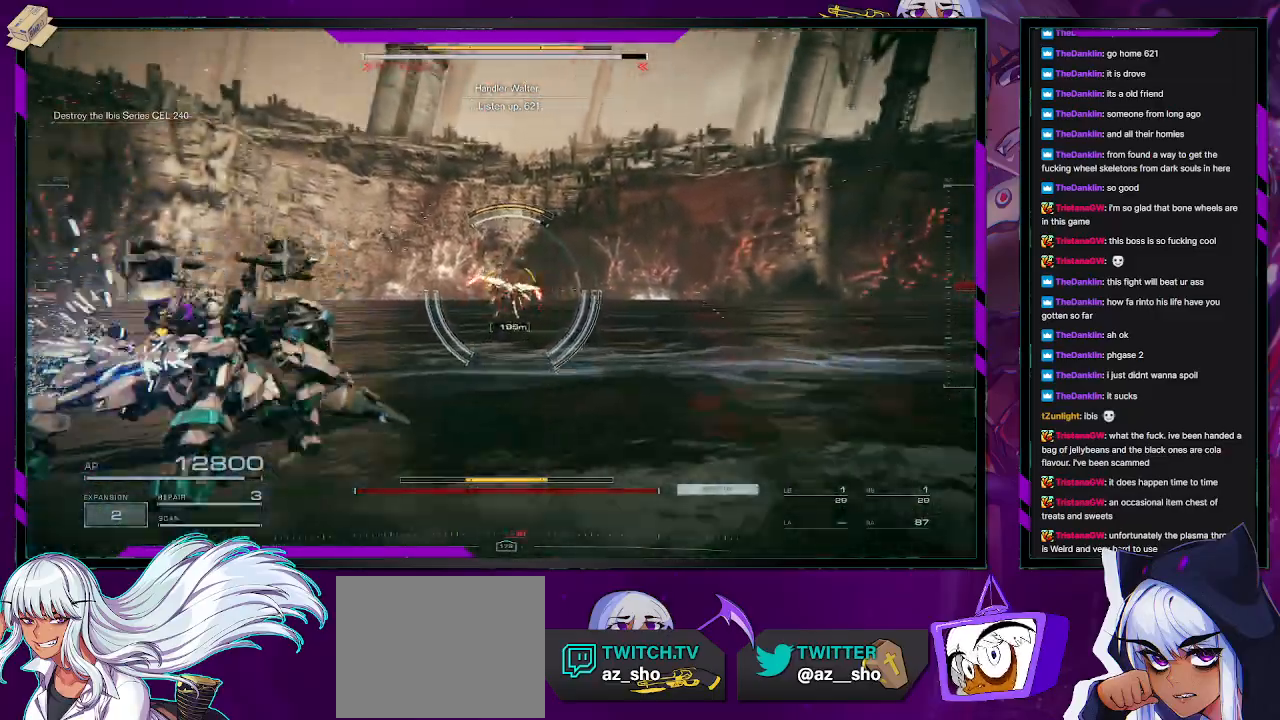
{"buttons": [], "left_stick": "up", "right_stick": "right", "events": [[83, "right_stick", "center"], [433, "right_stick", "right"]]}
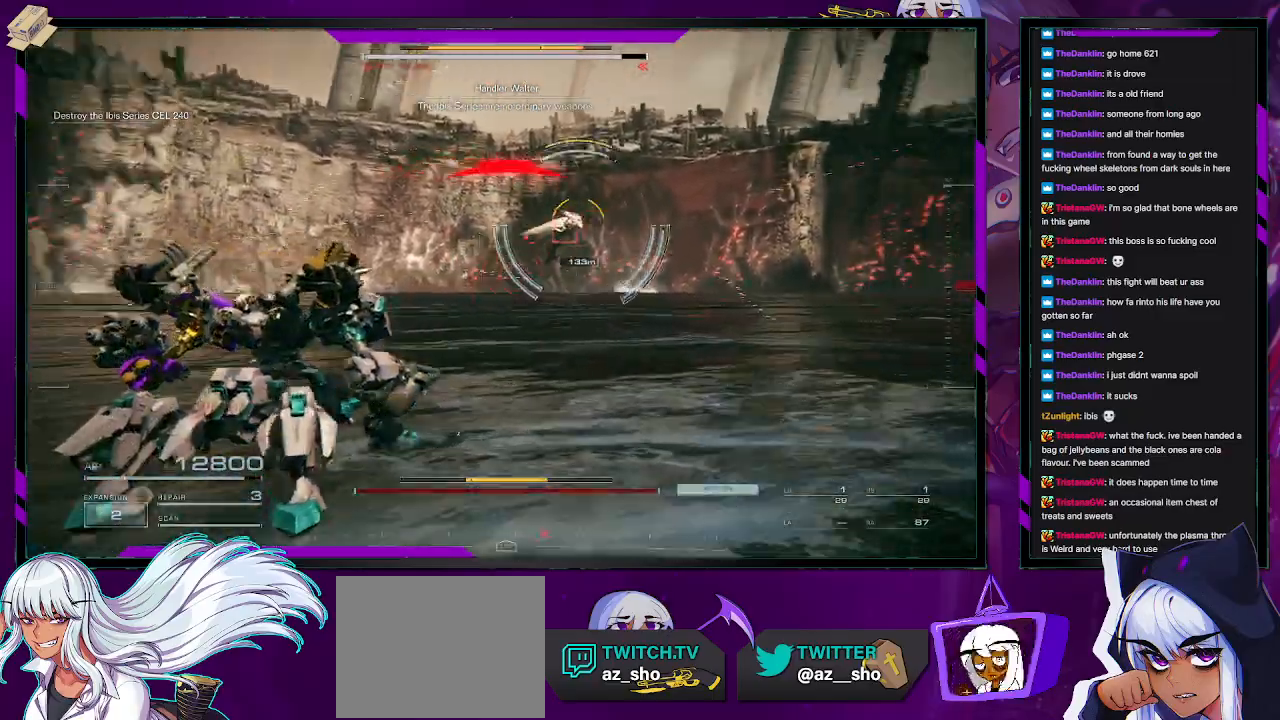
{"buttons": ["L1", "R1"], "left_stick": "up", "right_stick": "up", "events": [[100, "right_stick", "up-right"], [267, "right_stick", "center"], [400, "right_stick", "up"], [433, "L1", "down"], [467, "R1", "down"]]}
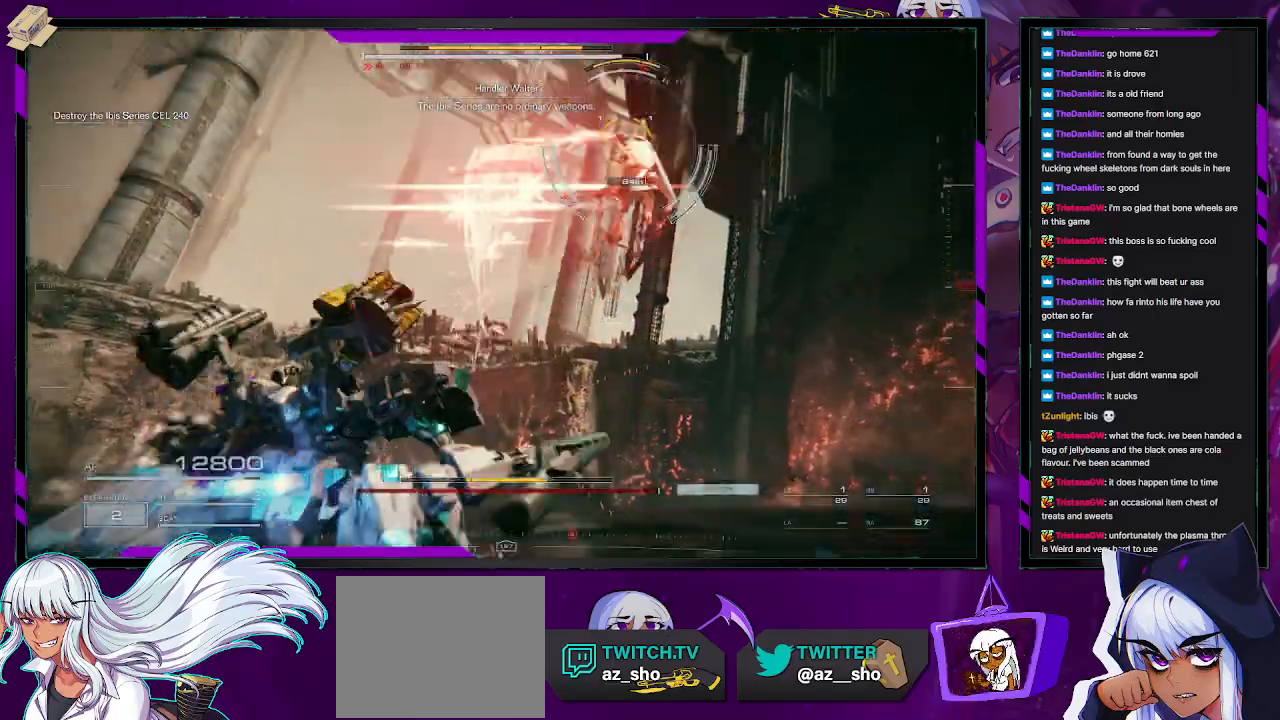
{"buttons": ["X"], "left_stick": "down-left", "right_stick": "right", "events": [[33, "L1", "up"], [33, "right_stick", "up-right"], [67, "R1", "up"], [100, "L1", "down"], [150, "L1", "up"], [333, "left_stick", "down-left"], [483, "X", "down"], [483, "right_stick", "right"]]}
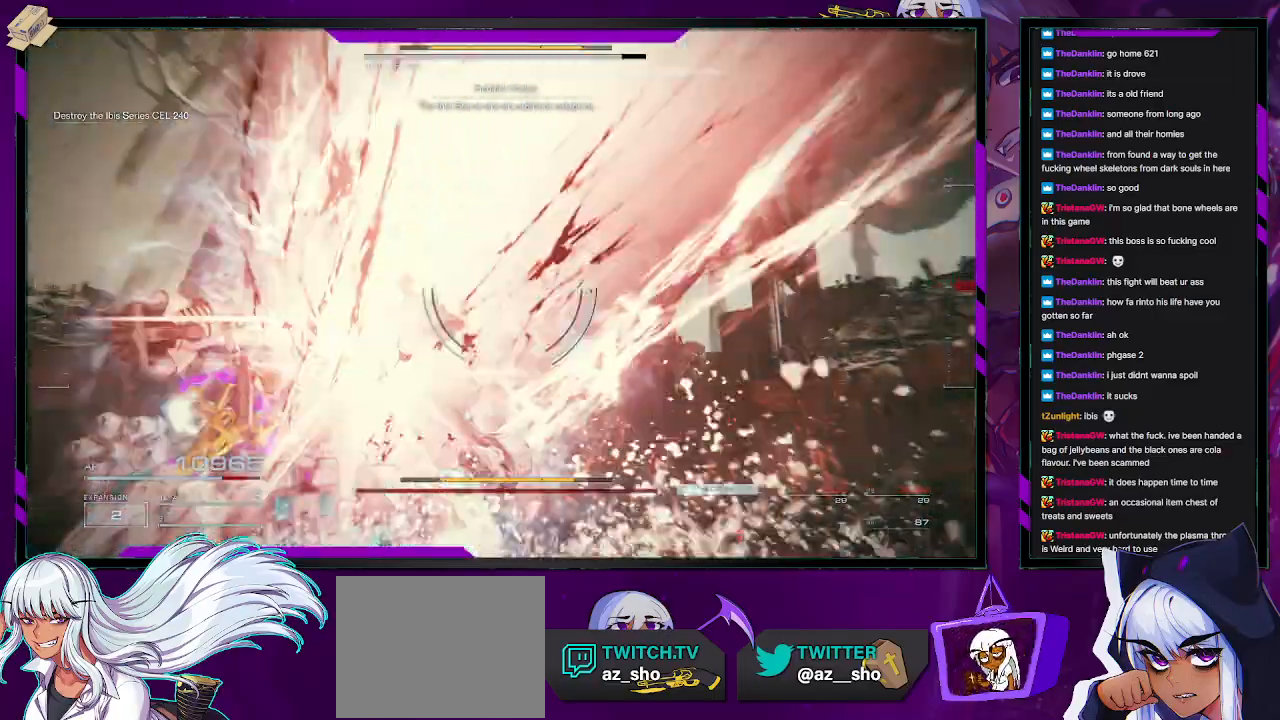
{"buttons": [], "left_stick": "down", "right_stick": "right", "events": [[150, "X", "up"], [483, "left_stick", "down"]]}
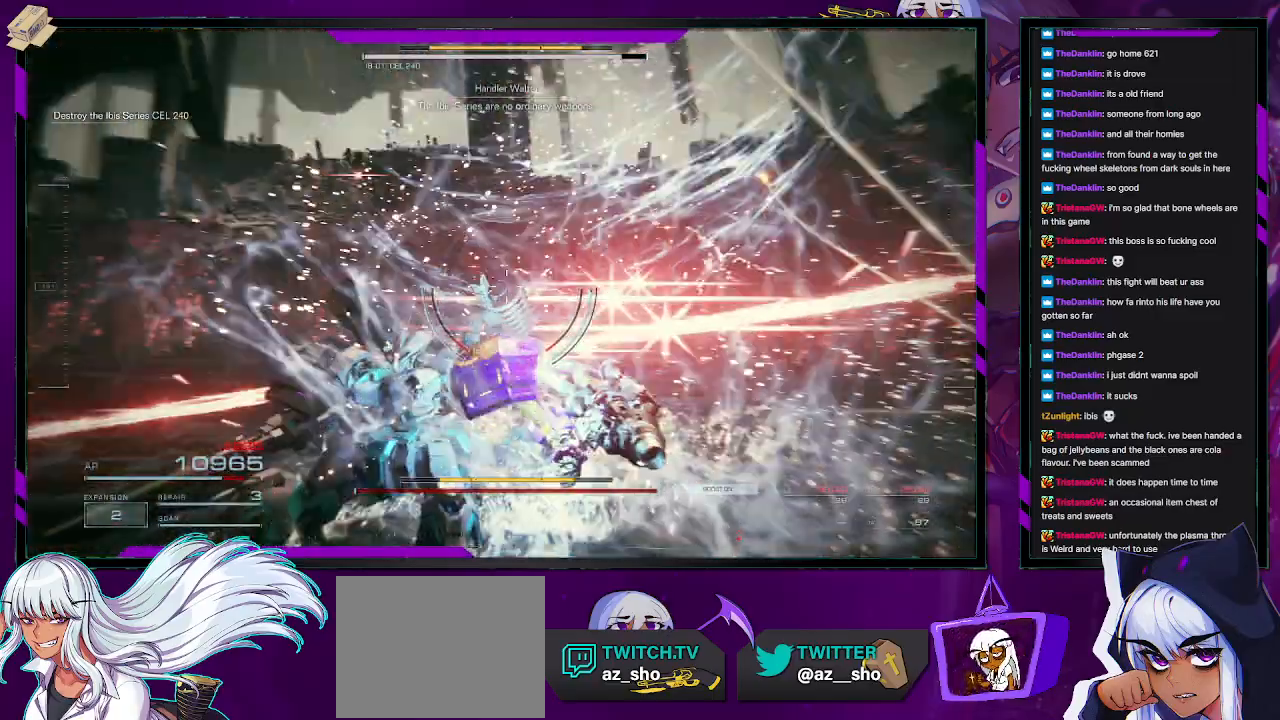
{"buttons": [], "left_stick": "up-right", "right_stick": "right", "events": [[150, "left_stick", "down-right"], [300, "left_stick", "right"], [483, "left_stick", "up-right"]]}
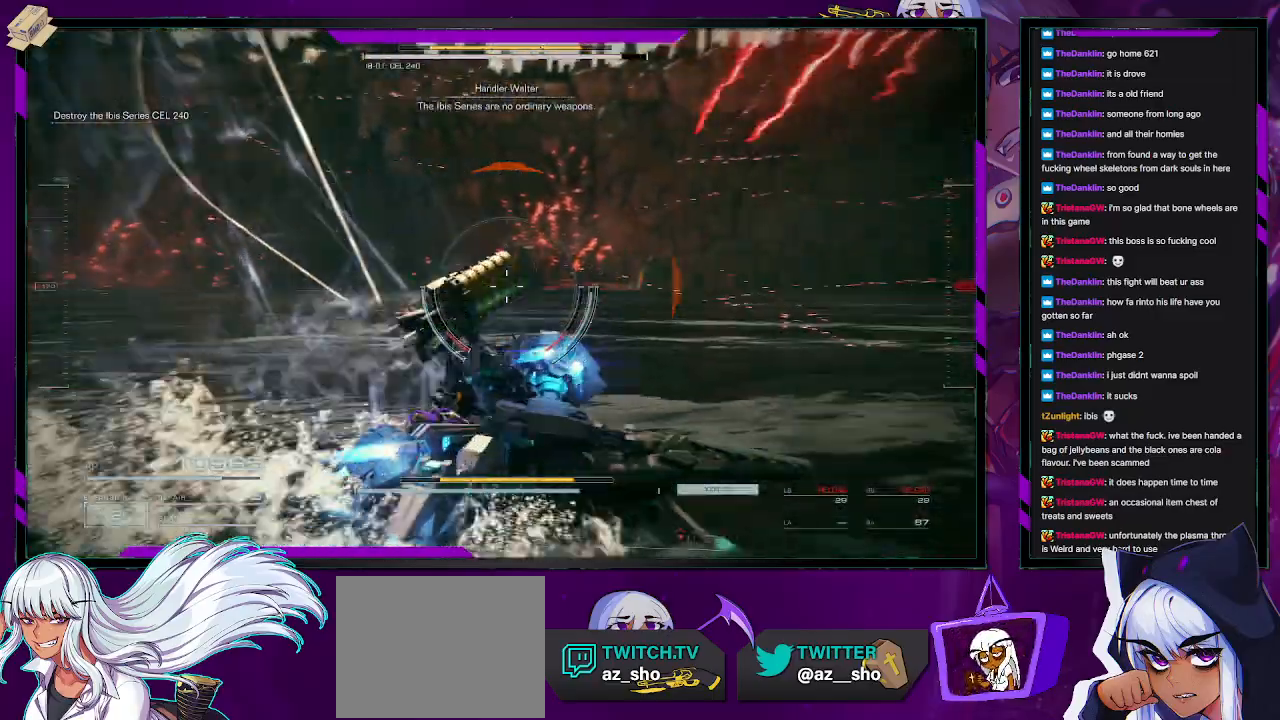
{"buttons": [], "left_stick": "up-right", "right_stick": "left", "events": [[117, "right_stick", "center"], [200, "right_stick", "down-left"], [317, "right_stick", "down-right"], [450, "right_stick", "left"]]}
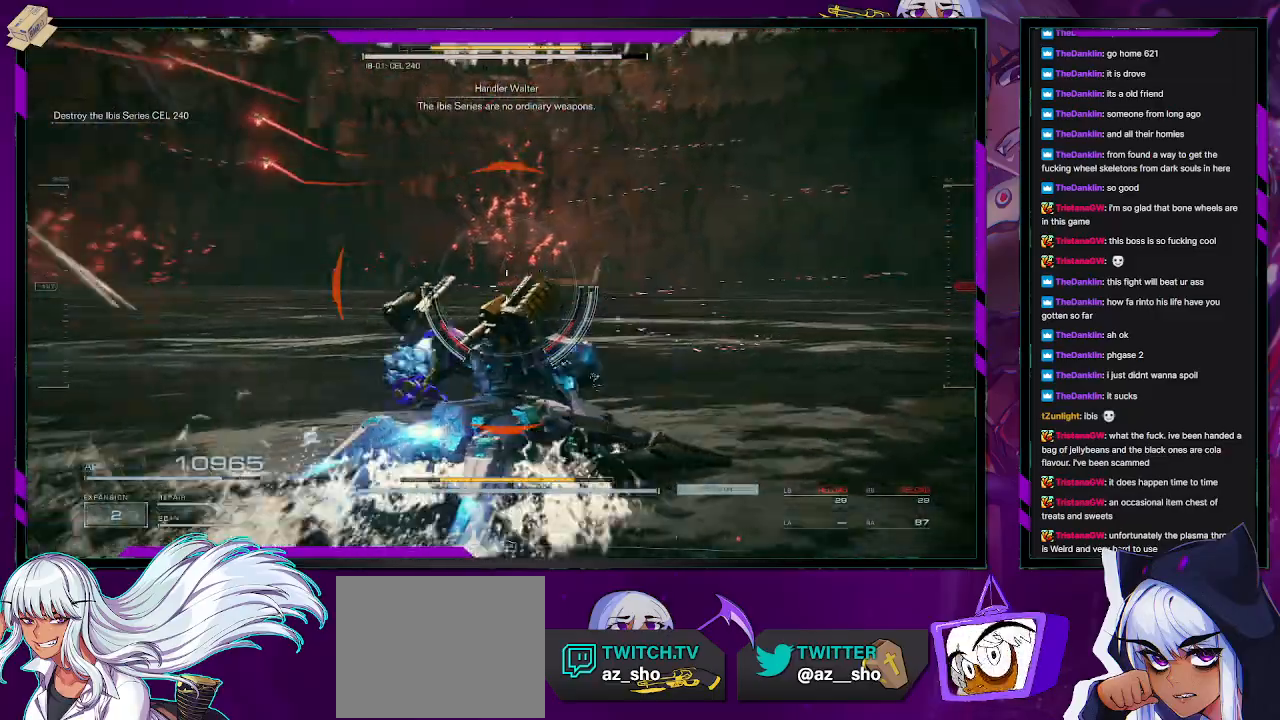
{"buttons": [], "left_stick": "up-right", "right_stick": "left", "events": []}
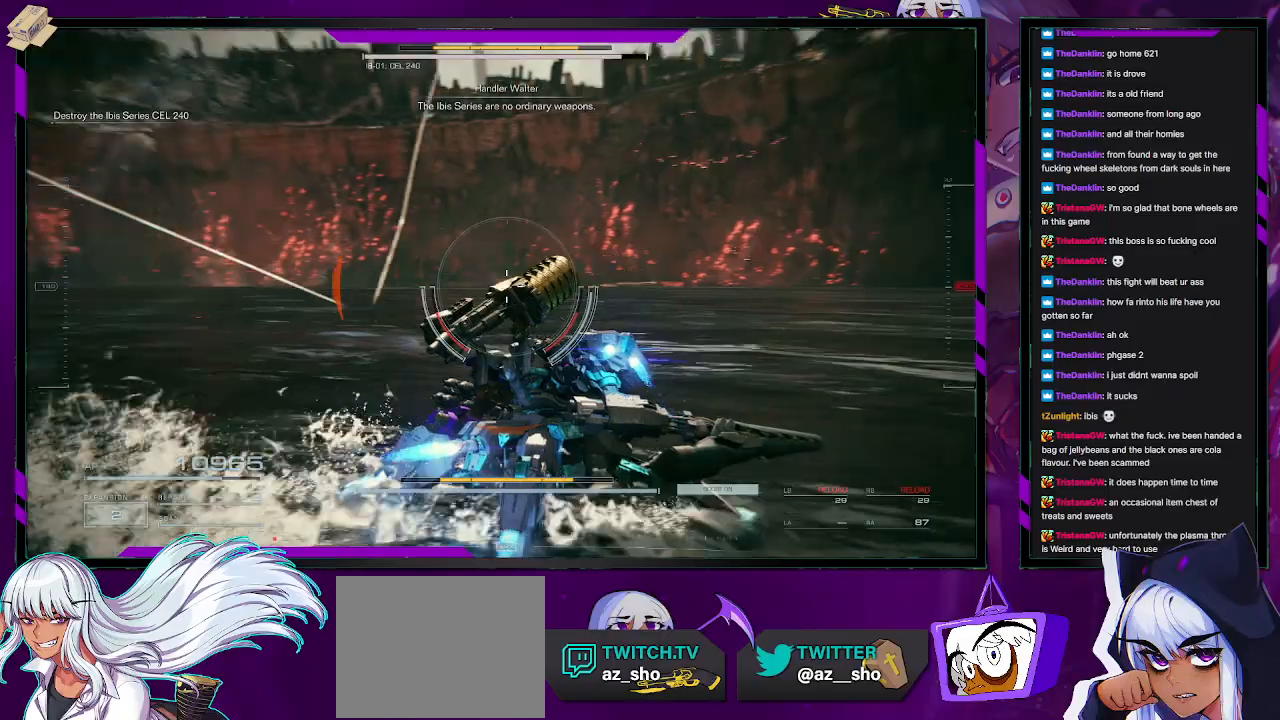
{"buttons": [], "left_stick": "right", "right_stick": "left", "events": [[117, "right_stick", "center"], [200, "right_stick", "left"], [217, "left_stick", "right"]]}
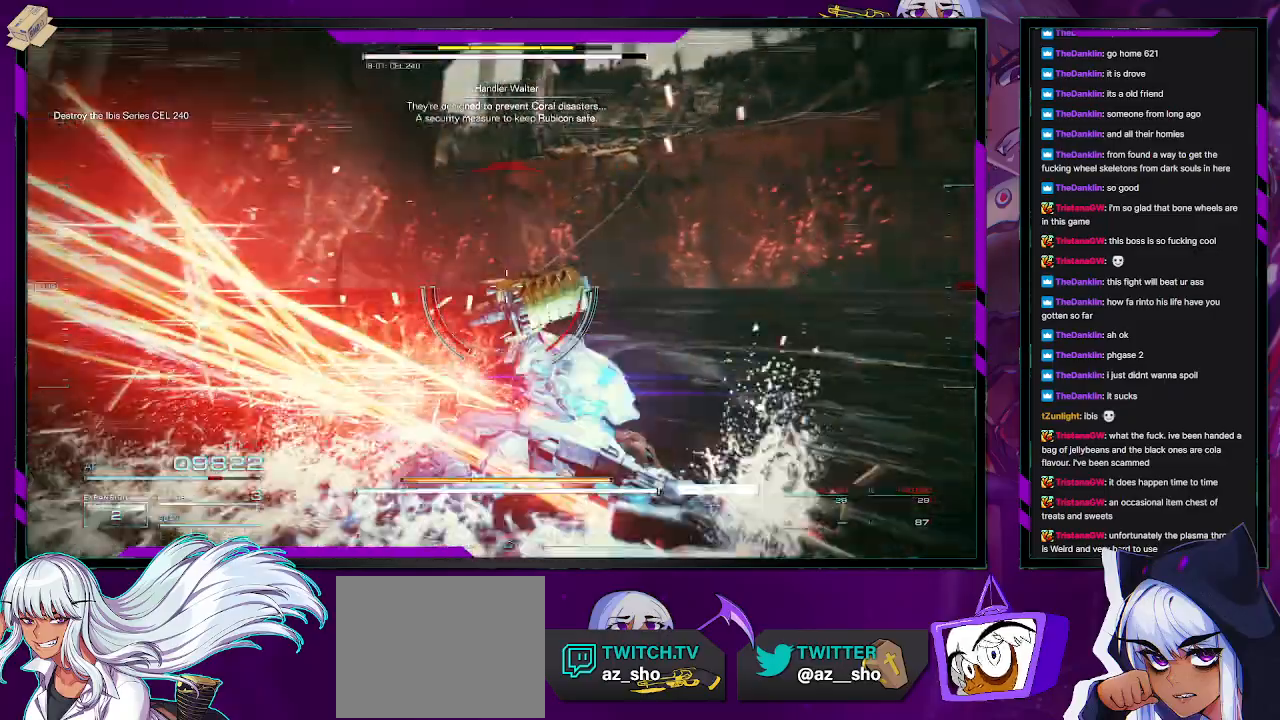
{"buttons": [], "left_stick": "up", "right_stick": "center", "events": [[100, "left_stick", "up-right"], [250, "right_stick", "center"], [317, "X", "down"], [417, "X", "up"], [417, "left_stick", "up"]]}
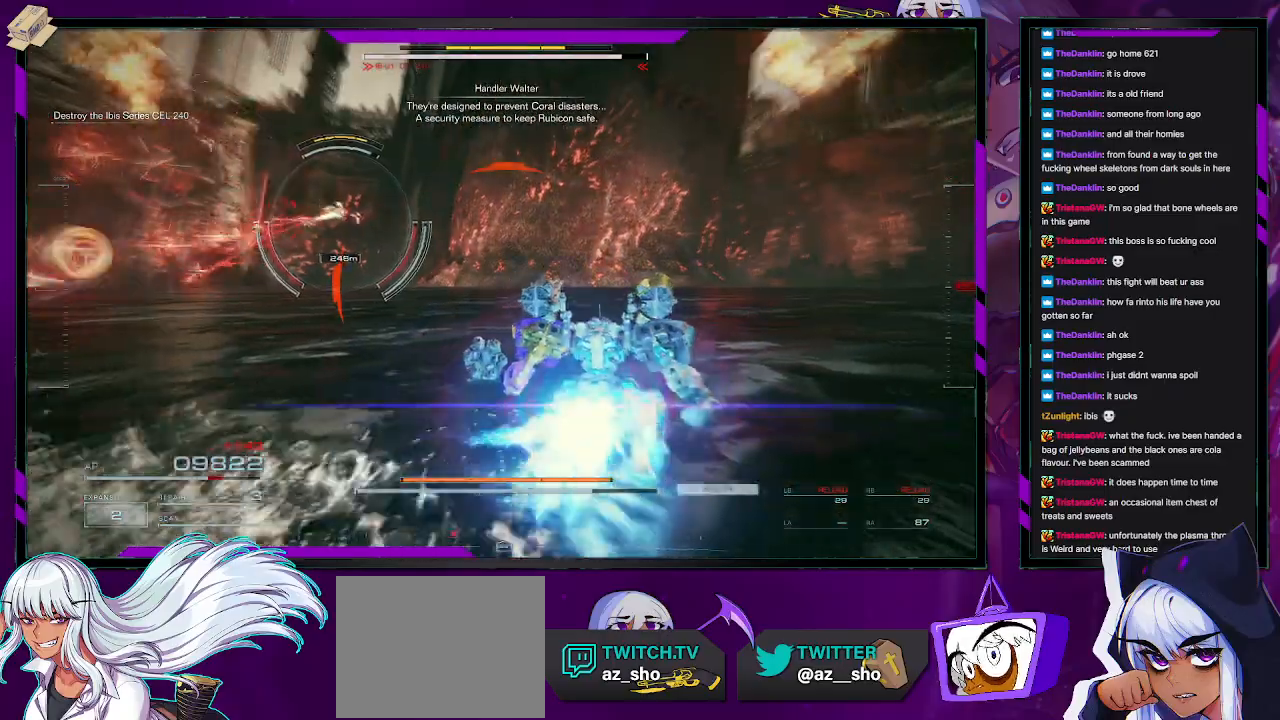
{"buttons": [], "left_stick": "up-right", "right_stick": "center", "events": [[50, "right_stick", "left"], [150, "R2", "down"], [200, "right_stick", "center"], [233, "left_stick", "up-right"], [283, "R2", "up"], [383, "R2", "down"], [450, "R2", "up"]]}
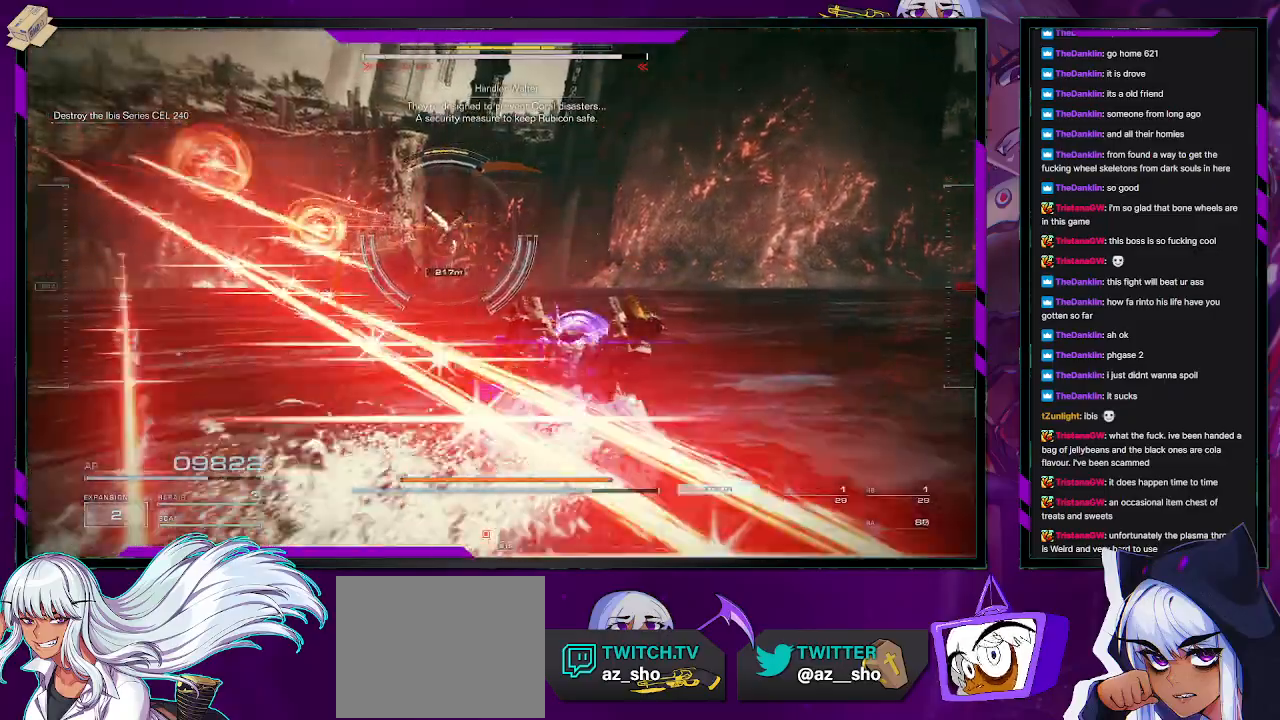
{"buttons": [], "left_stick": "up", "right_stick": "center", "events": [[17, "right_stick", "left"], [83, "R2", "down"], [100, "R2", "up"], [183, "right_stick", "center"], [250, "left_stick", "up"], [383, "X", "down"], [500, "X", "up"]]}
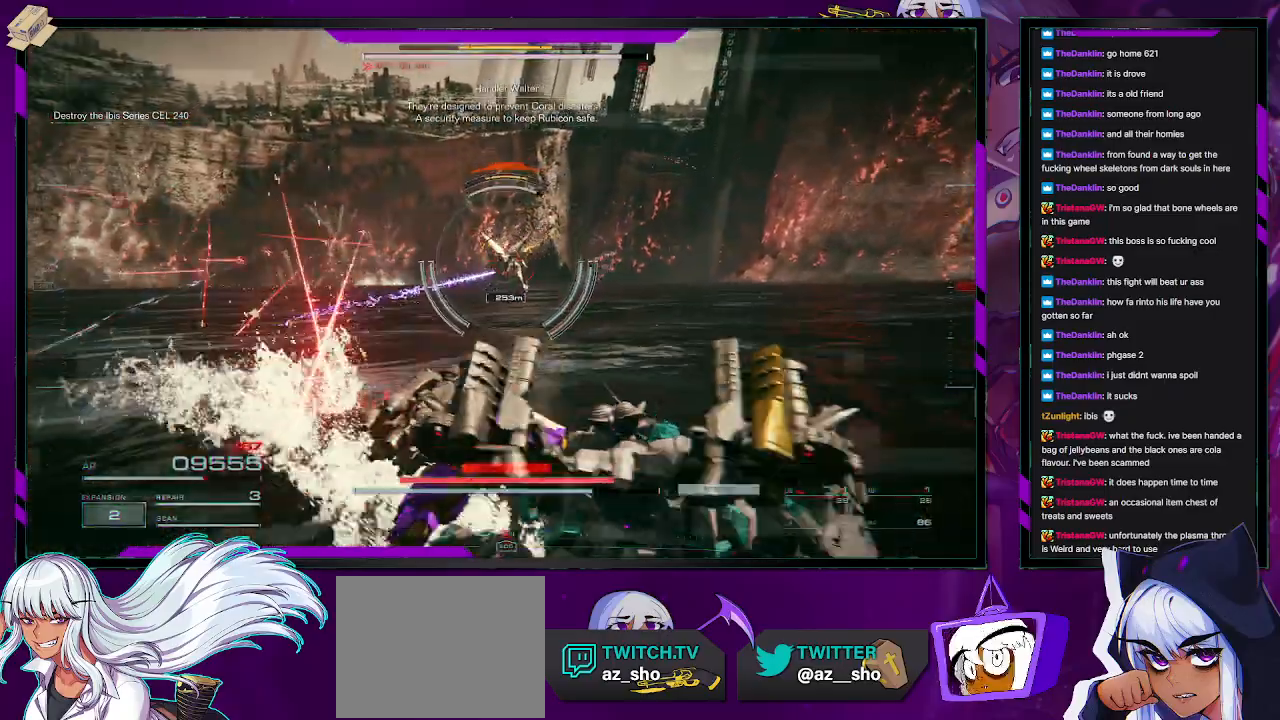
{"buttons": [], "left_stick": "up", "right_stick": "down-right", "events": [[283, "right_stick", "left"], [483, "right_stick", "down-right"]]}
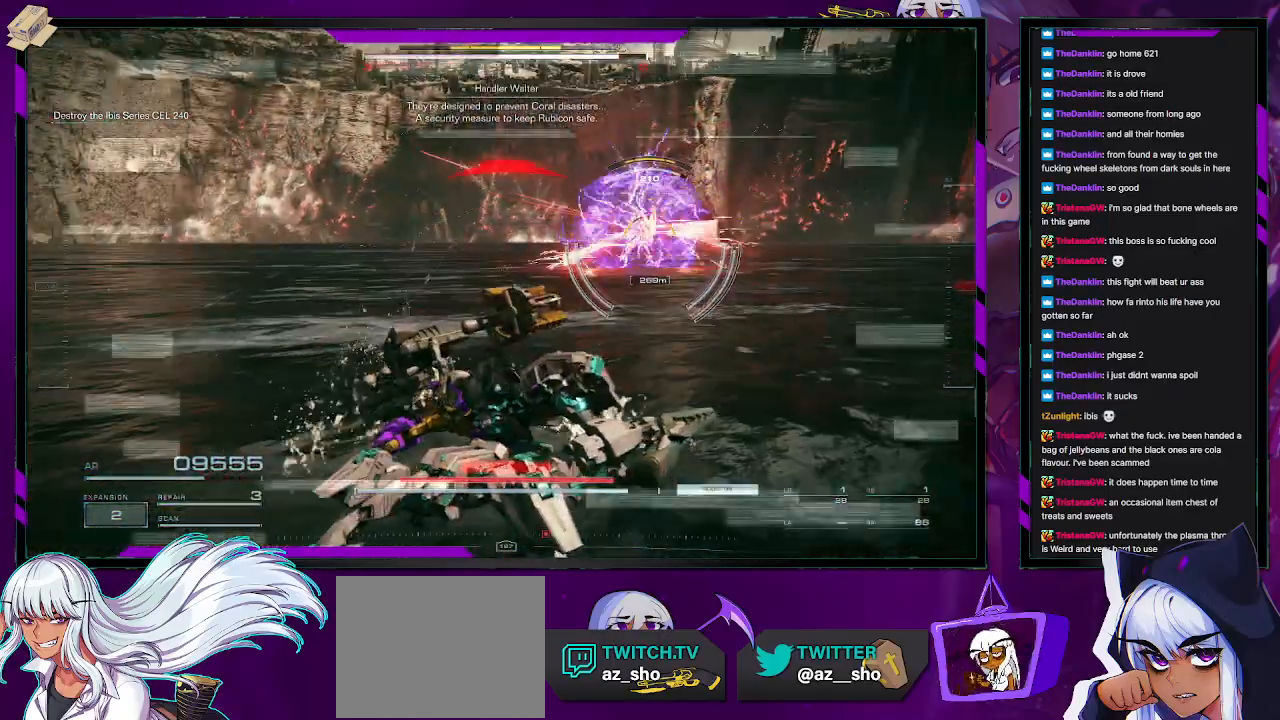
{"buttons": [], "left_stick": "up", "right_stick": "center", "events": [[100, "right_stick", "right"], [250, "L3", "down"], [267, "right_stick", "center"], [367, "L3", "up"]]}
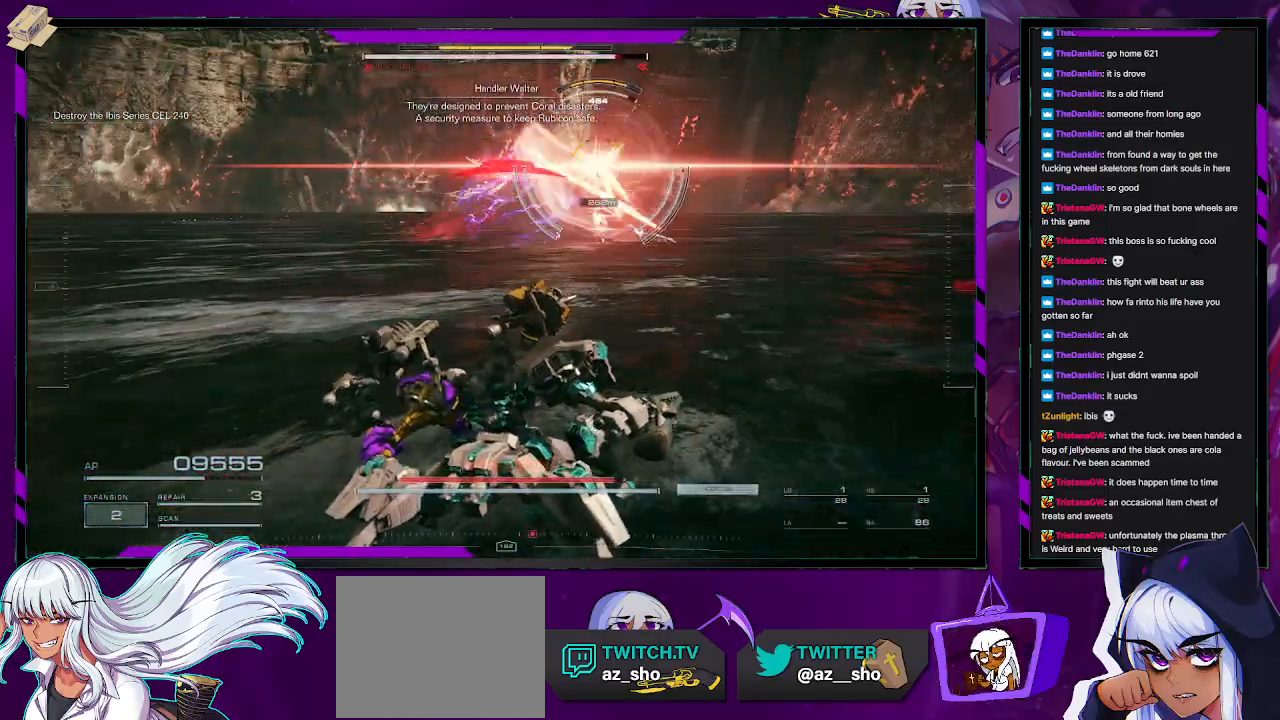
{"buttons": [], "left_stick": "right", "right_stick": "center", "events": [[233, "left_stick", "right"], [367, "X", "down"], [467, "X", "up"]]}
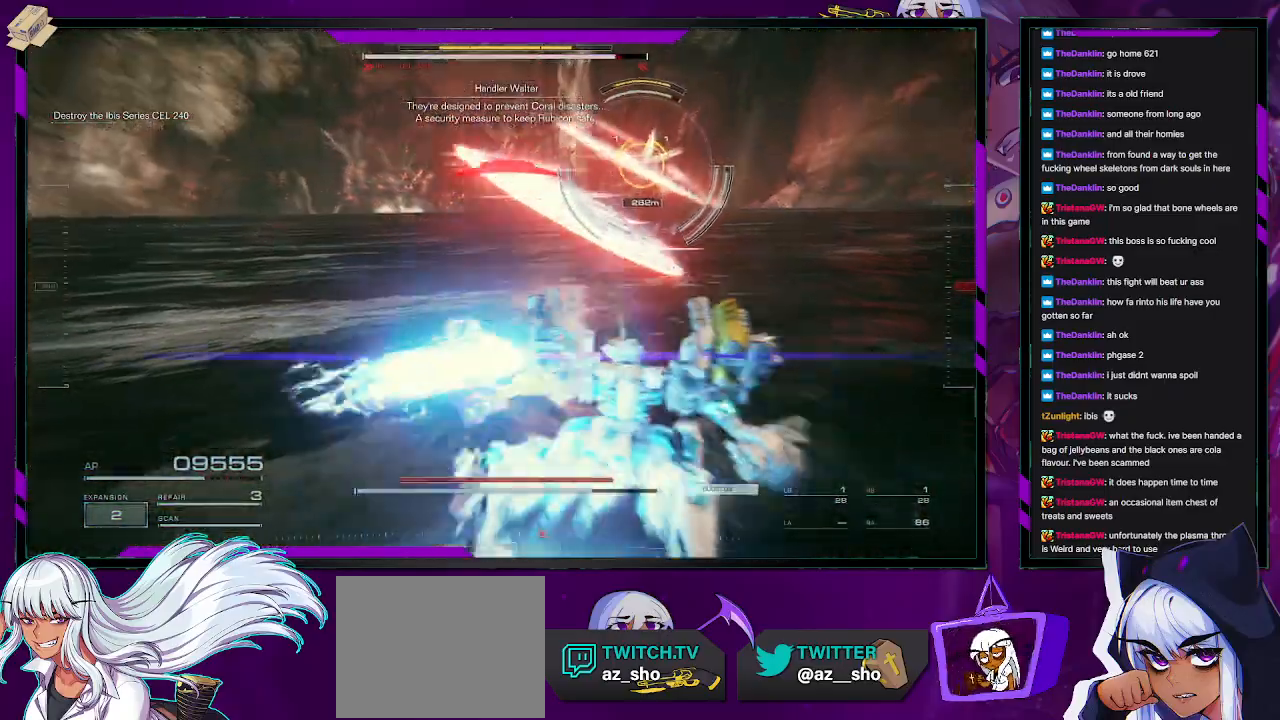
{"buttons": [], "left_stick": "up-right", "right_stick": "left", "events": [[33, "X", "down"], [117, "X", "up"], [367, "left_stick", "up-right"], [450, "right_stick", "left"]]}
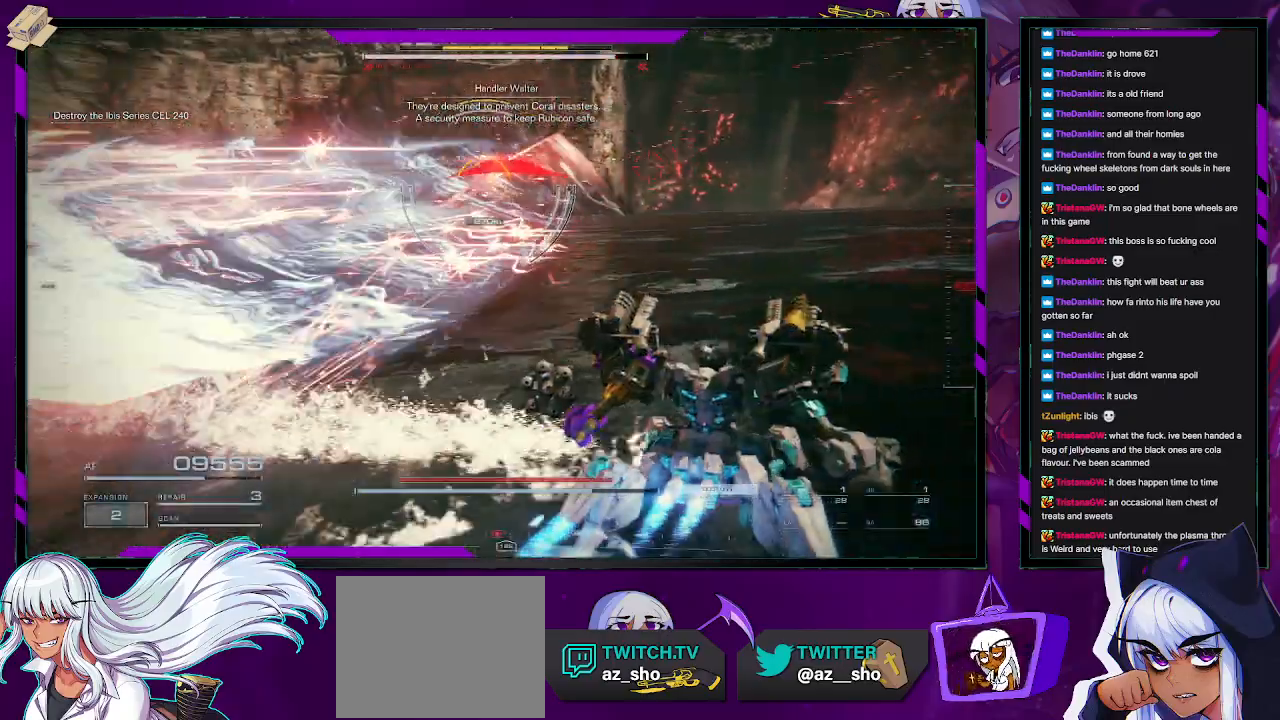
{"buttons": [], "left_stick": "up", "right_stick": "center", "events": [[183, "right_stick", "center"], [217, "left_stick", "up"], [300, "L3", "down"], [400, "L3", "up"]]}
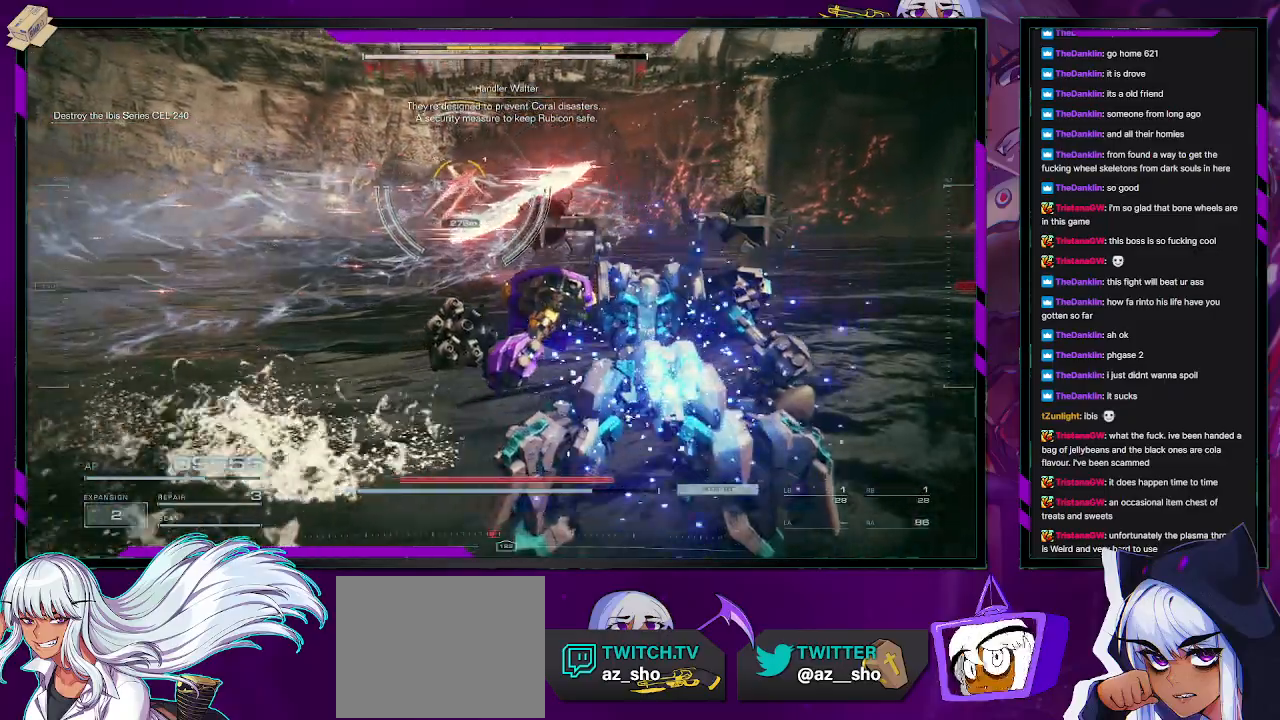
{"buttons": [], "left_stick": "up-left", "right_stick": "center", "events": [[100, "right_stick", "left"], [133, "left_stick", "up-left"], [417, "right_stick", "center"]]}
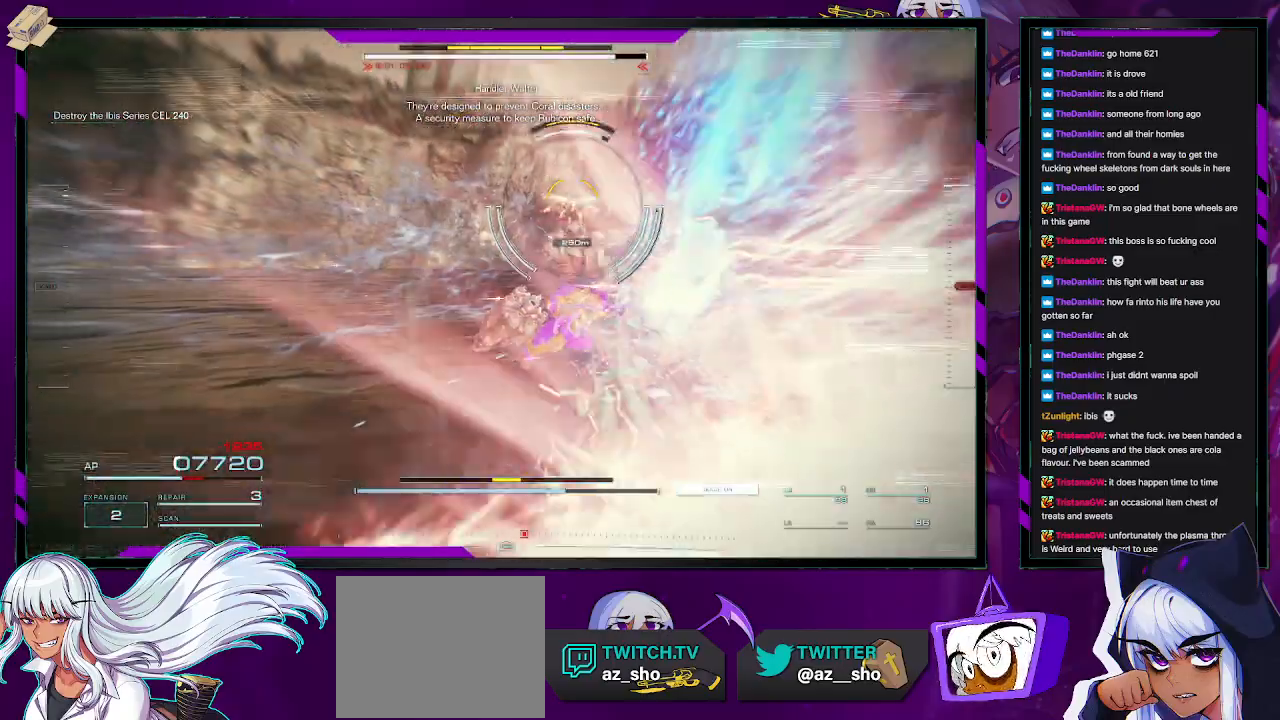
{"buttons": [], "left_stick": "up", "right_stick": "right", "events": [[33, "left_stick", "up"], [200, "right_stick", "up-right"], [333, "R1", "down"], [367, "L1", "down"], [417, "R1", "up"], [450, "L1", "up"], [450, "right_stick", "center"], [500, "right_stick", "right"]]}
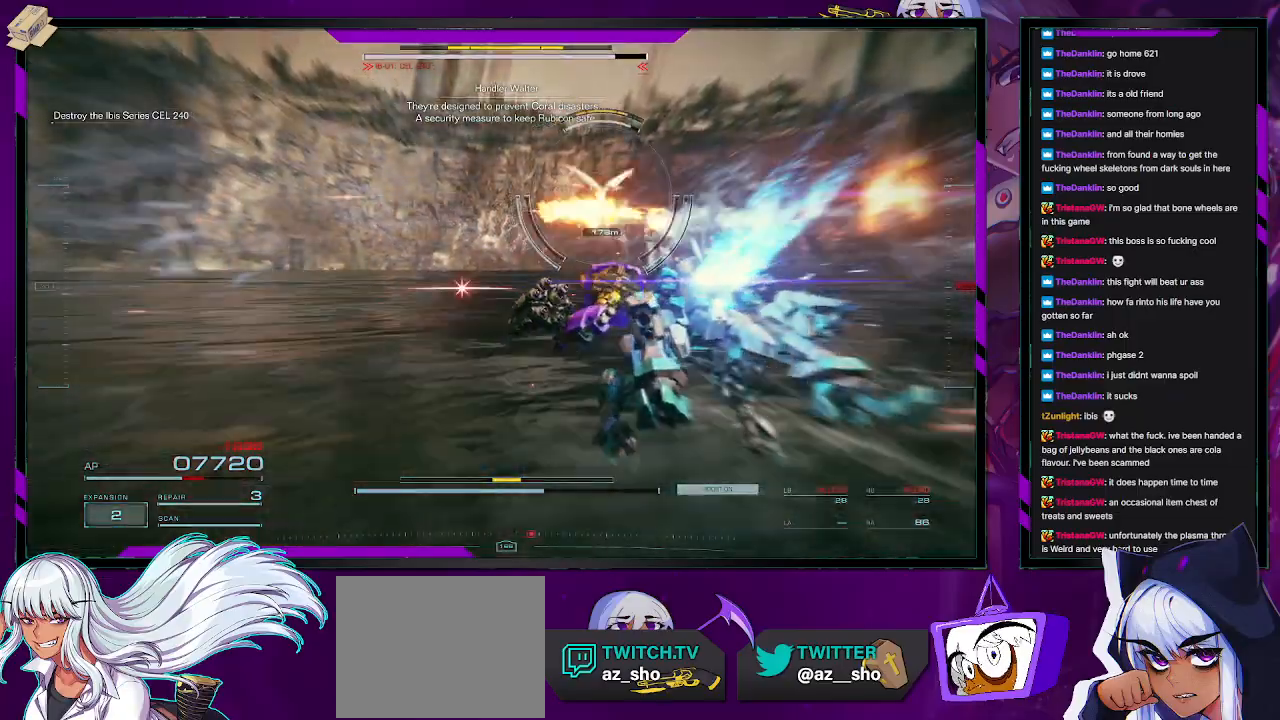
{"buttons": [], "left_stick": "up", "right_stick": "right", "events": [[117, "right_stick", "up-right"], [283, "right_stick", "right"]]}
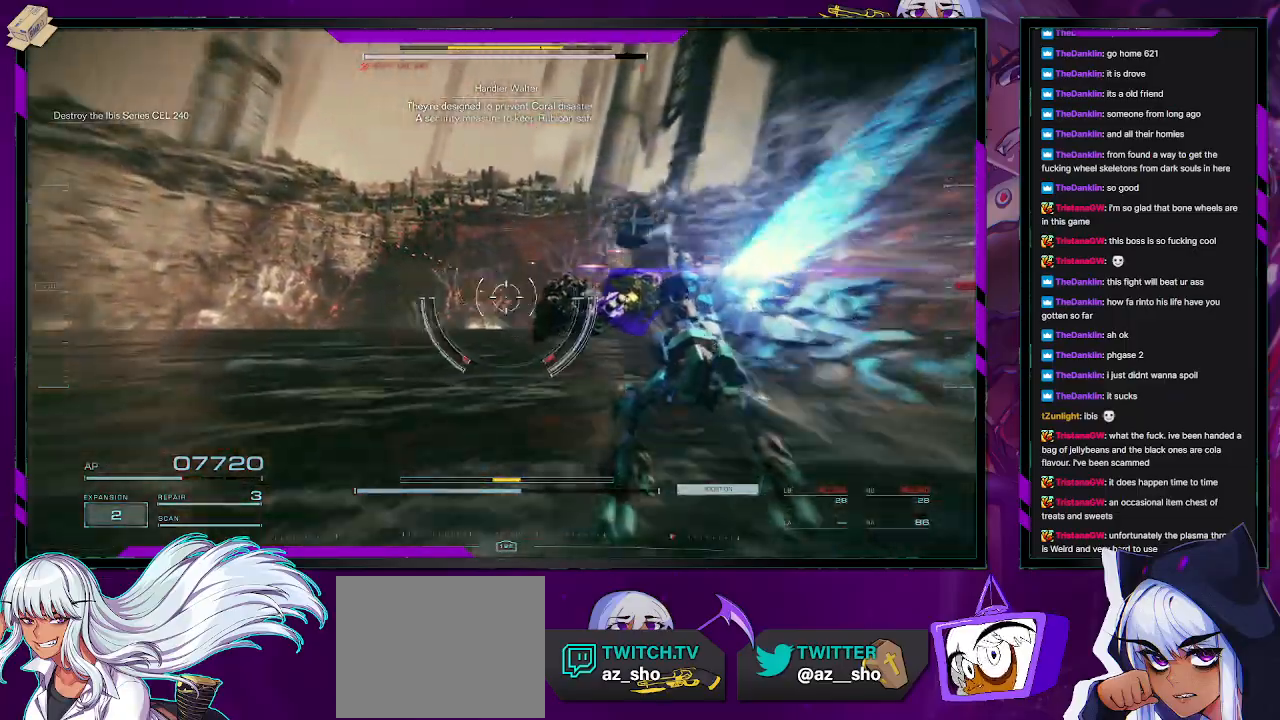
{"buttons": ["L2"], "left_stick": "right", "right_stick": "right", "events": [[67, "left_stick", "up-right"], [83, "L2", "down"], [183, "left_stick", "right"], [283, "left_stick", "down-right"], [433, "left_stick", "right"]]}
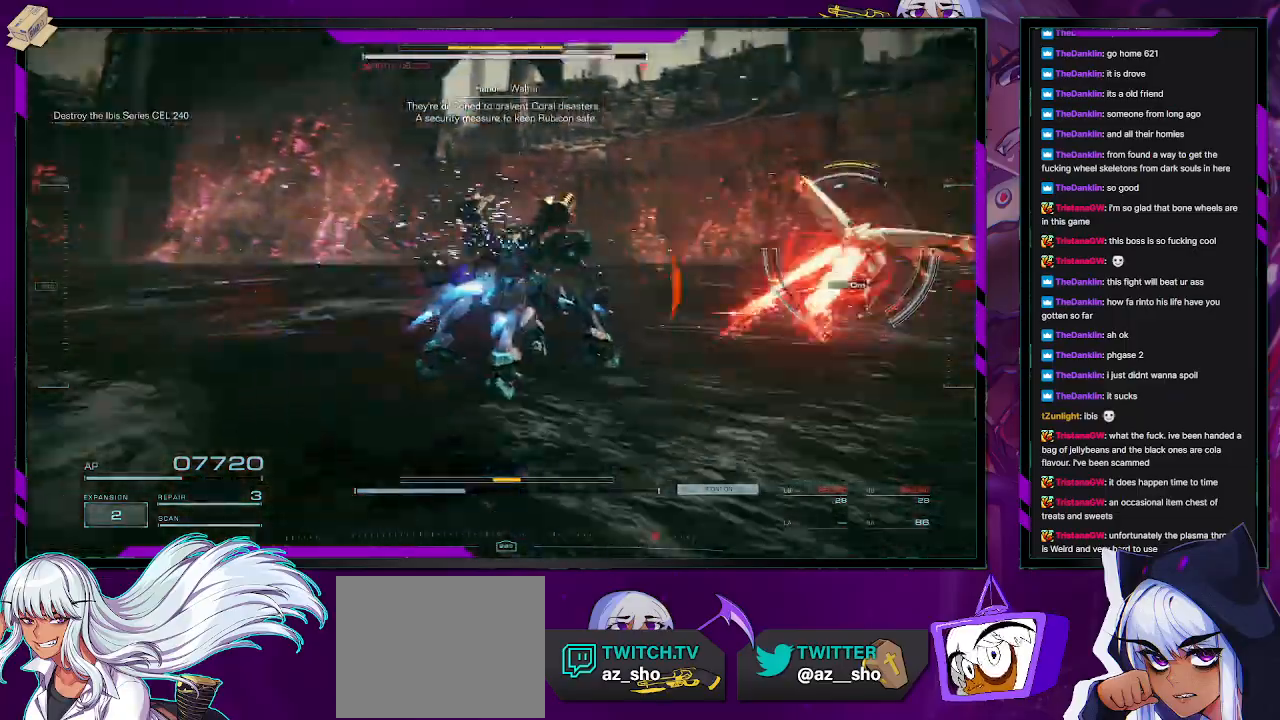
{"buttons": ["L2"], "left_stick": "up-right", "right_stick": "right", "events": [[217, "left_stick", "up-right"]]}
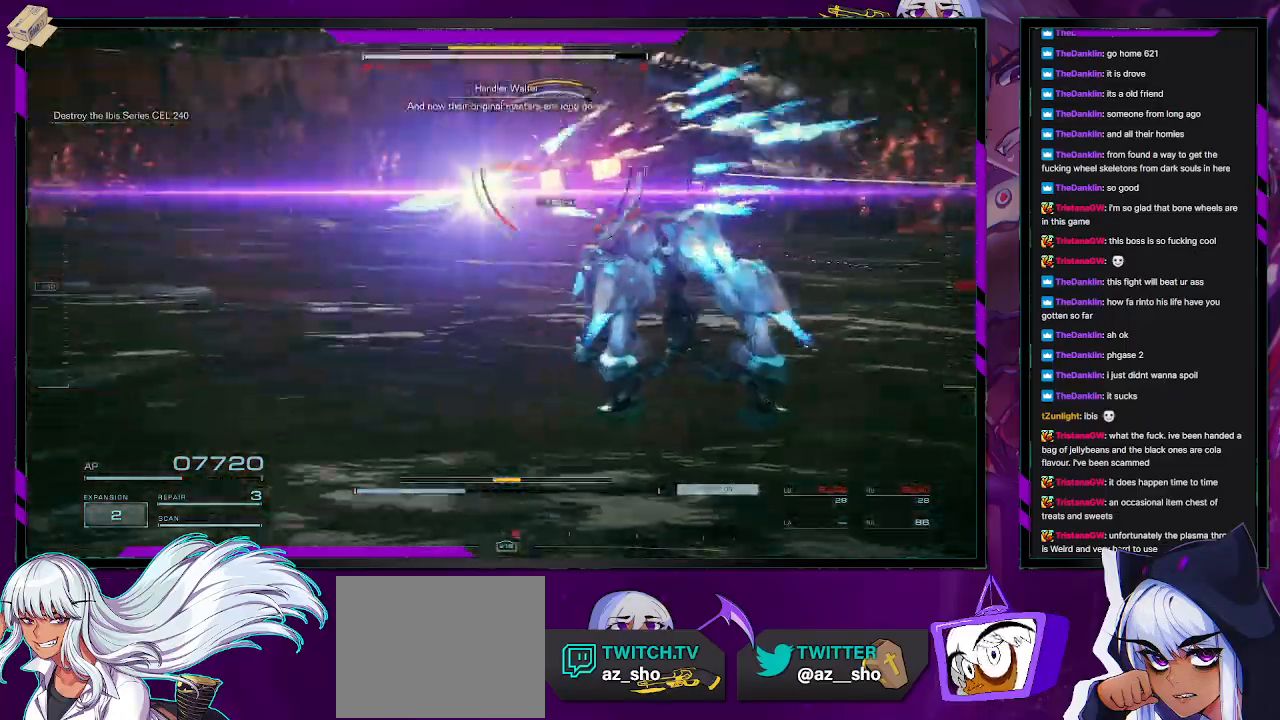
{"buttons": ["L2"], "left_stick": "up", "right_stick": "center", "events": [[17, "left_stick", "up"], [17, "right_stick", "center"]]}
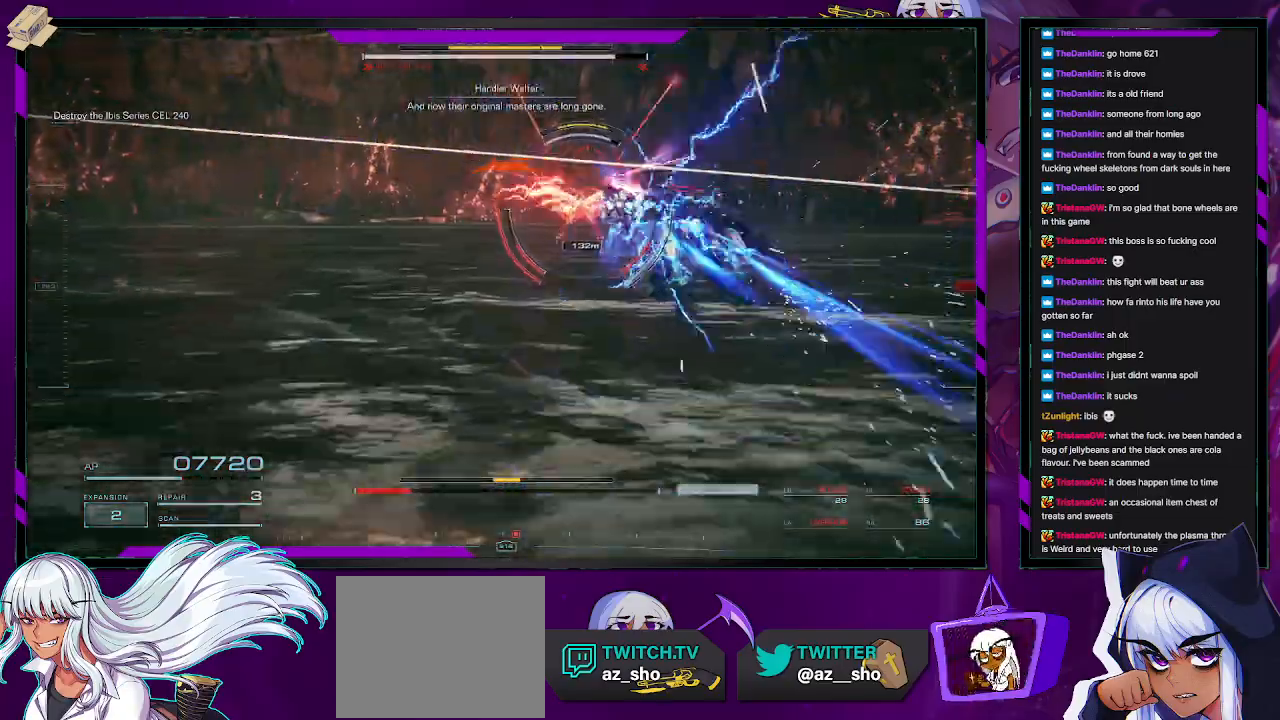
{"buttons": ["L2"], "left_stick": "up", "right_stick": "center", "events": []}